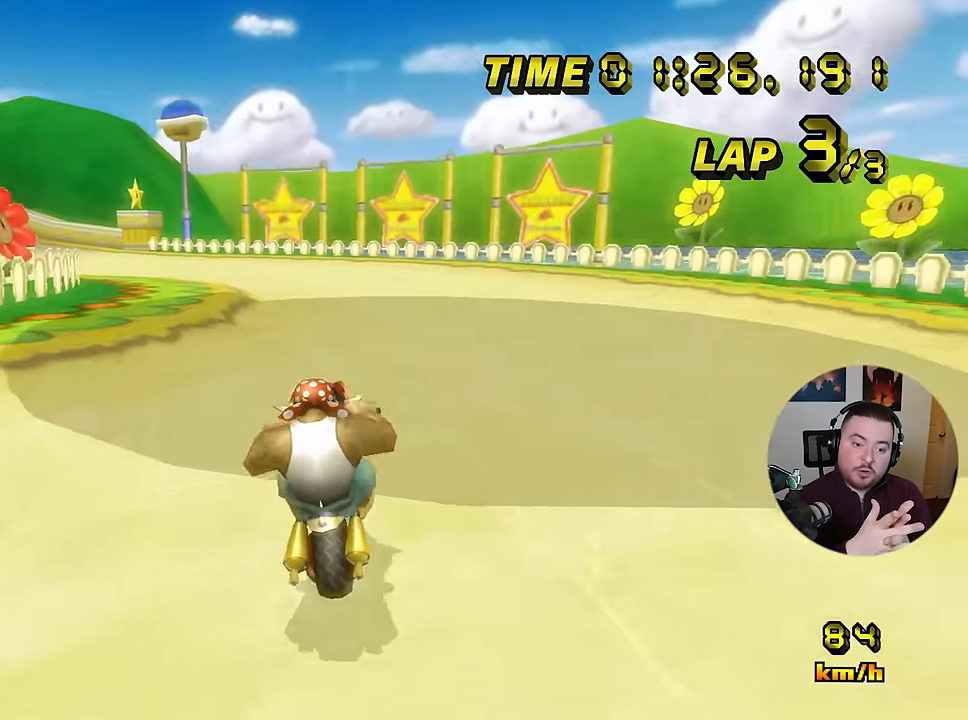
Gameplay with a controller (Nintendo layout); each line is a JSON object with the inputs held at the frame after it. "events" lists button and stick changes between this image and that frame as [ms after this image, input, new state], when the widget could be followed in between. Not read: B L3 R3 X Y Z.
{"buttons": ["A", "R1"], "left_stick": "down-left", "events": [[200, "left_stick", "down-left"]]}
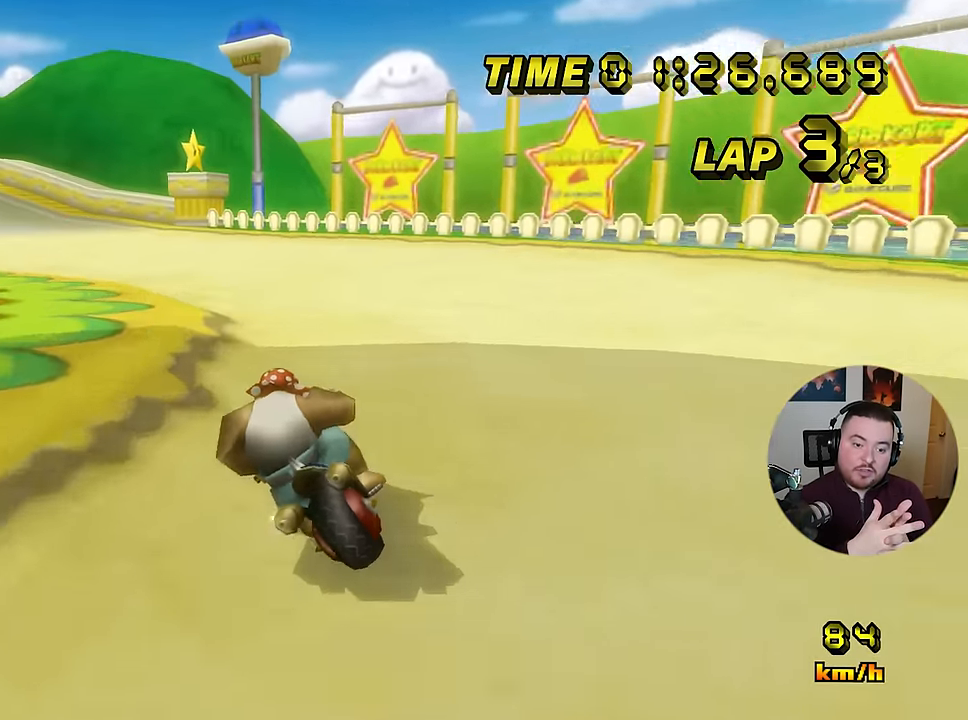
{"buttons": ["A", "R1"], "left_stick": "left", "events": [[134, "left_stick", "left"]]}
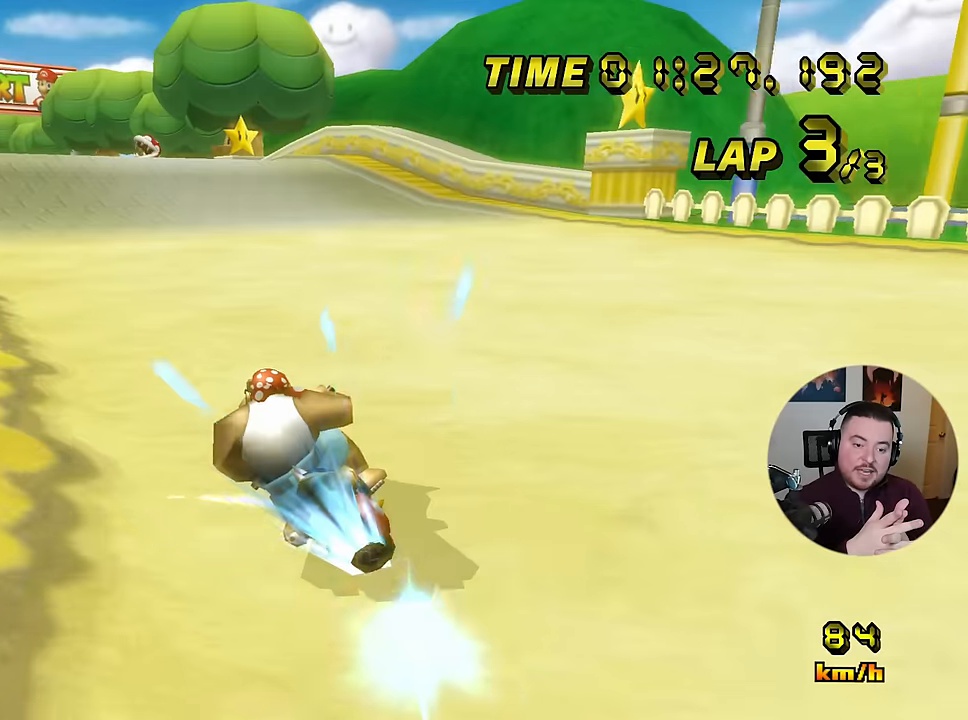
{"buttons": ["A"], "left_stick": "down", "events": [[83, "R1", "up"], [133, "left_stick", "down-left"], [383, "left_stick", "down"]]}
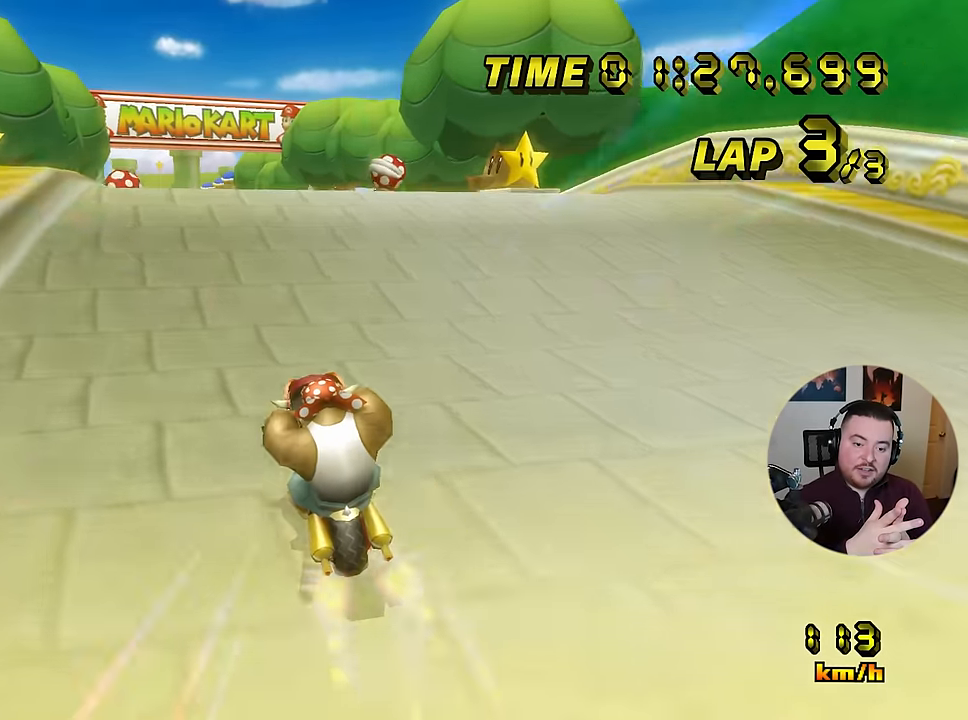
{"buttons": ["A"], "left_stick": "down", "events": [[117, "DPAD_DOWN", "down"], [134, "R1", "down"], [150, "DPAD_DOWN", "up"], [434, "R1", "up"]]}
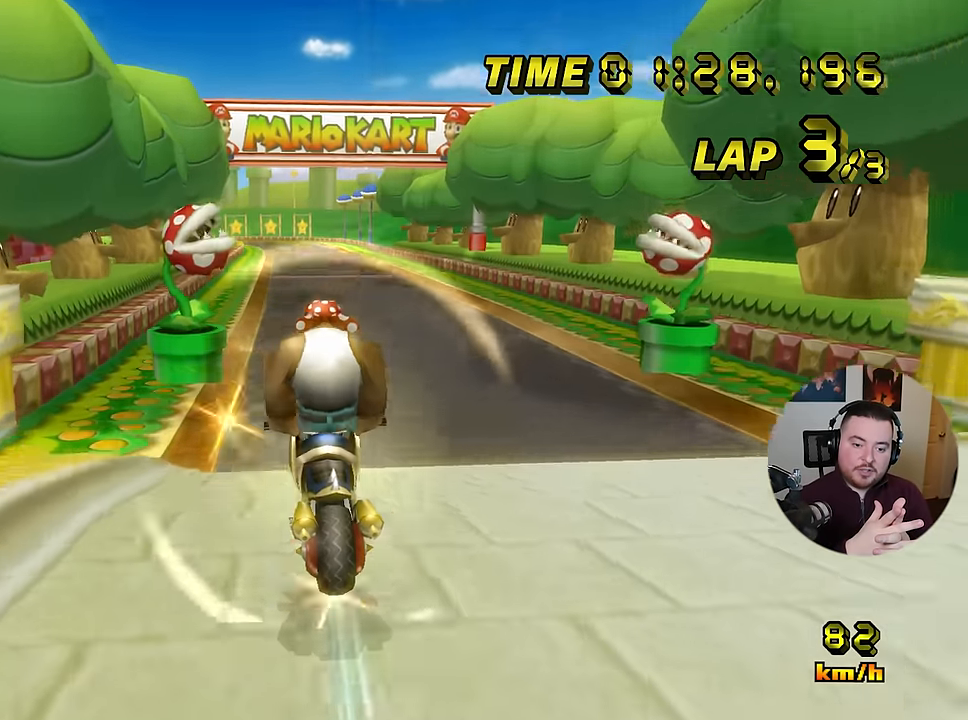
{"buttons": ["A"], "left_stick": "up", "events": [[83, "left_stick", "up"], [150, "DPAD_LEFT", "down"], [167, "DPAD_LEFT", "up"]]}
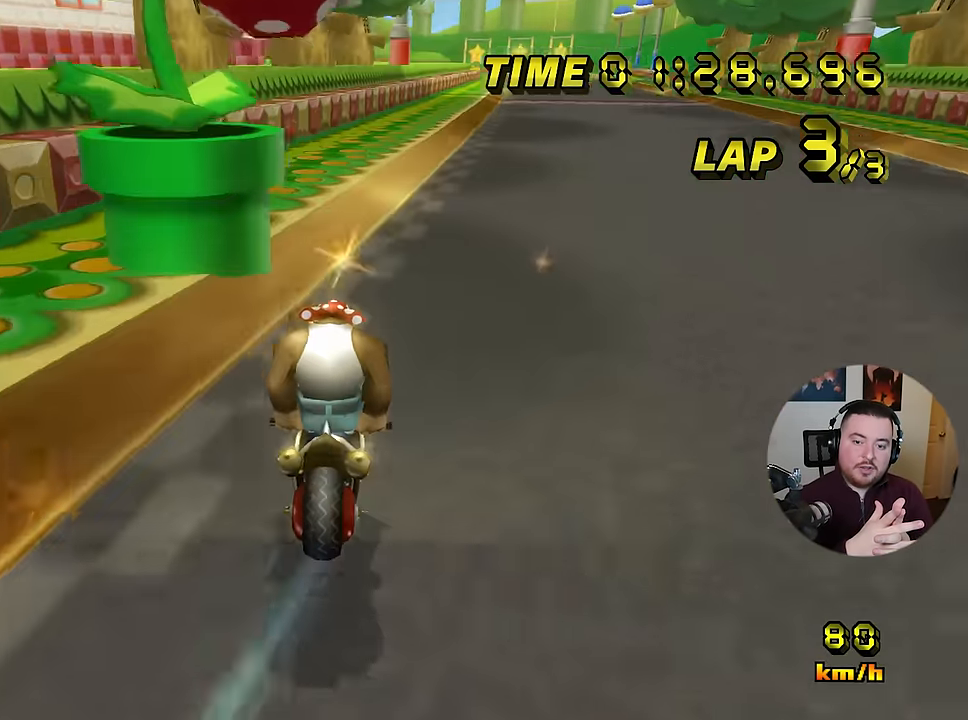
{"buttons": ["A"], "left_stick": "center", "events": [[84, "left_stick", "right"], [150, "R1", "down"], [451, "R1", "up"], [451, "left_stick", "center"]]}
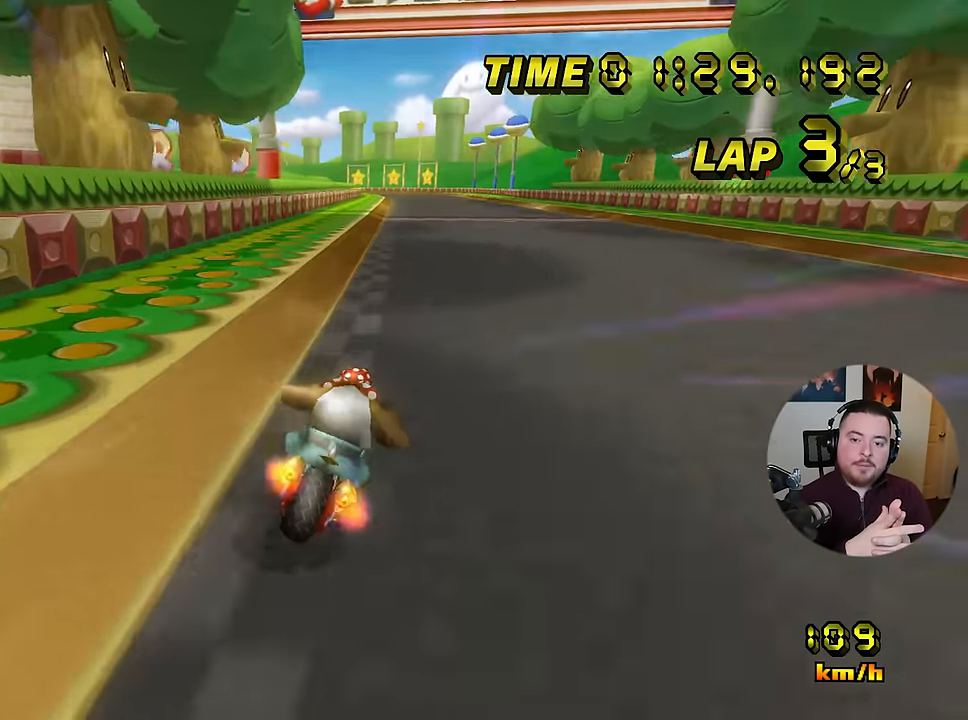
{"buttons": ["A"], "left_stick": "center", "events": [[83, "left_stick", "left"], [250, "left_stick", "center"]]}
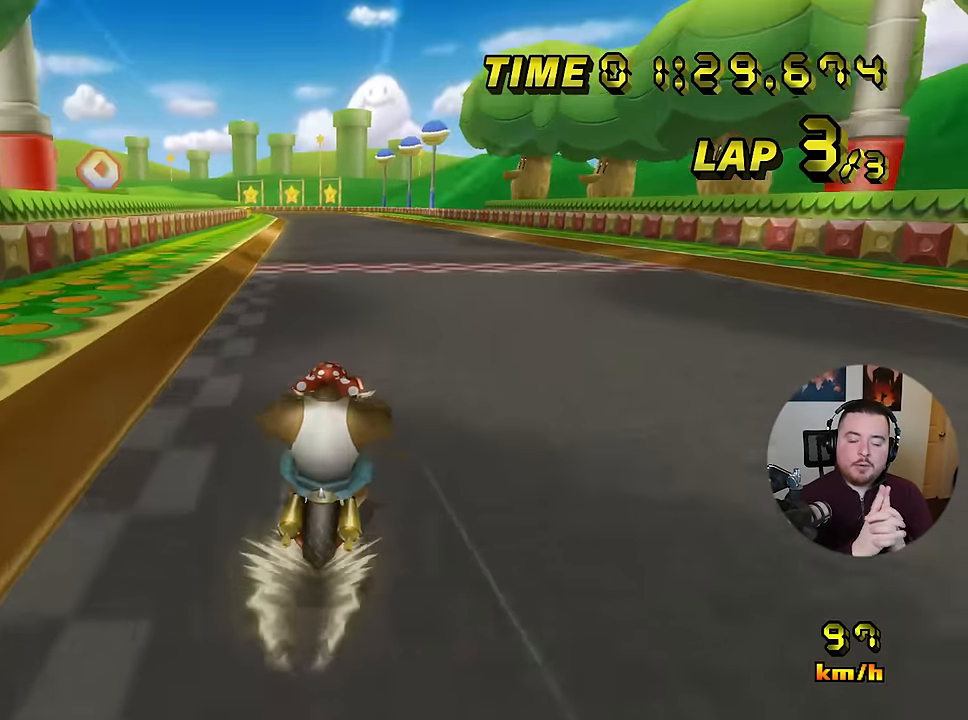
{"buttons": ["A"], "left_stick": "center", "events": []}